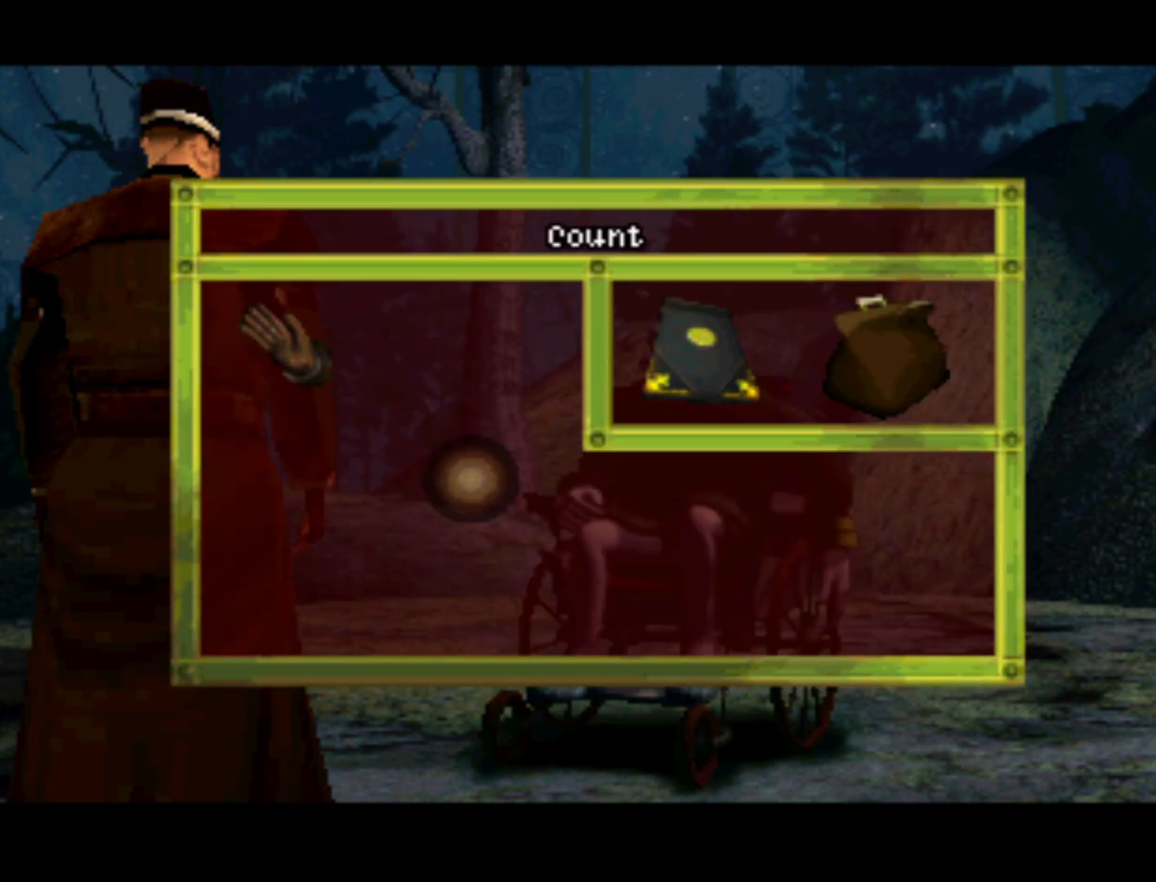
Gameplay with a controller (PlayStation layout); each line is a JSON object with the inputs held at the frame after it. "events" lists button and stick changes between this image and that frame as [ms after this image, input, new state], when the widget could be followed in between. Not read: L3 R3.
{"buttons": ["DPAD_RIGHT"], "left_stick": "center", "right_stick": "center", "events": [[133, "SQUARE", "up"], [200, "DPAD_RIGHT", "down"]]}
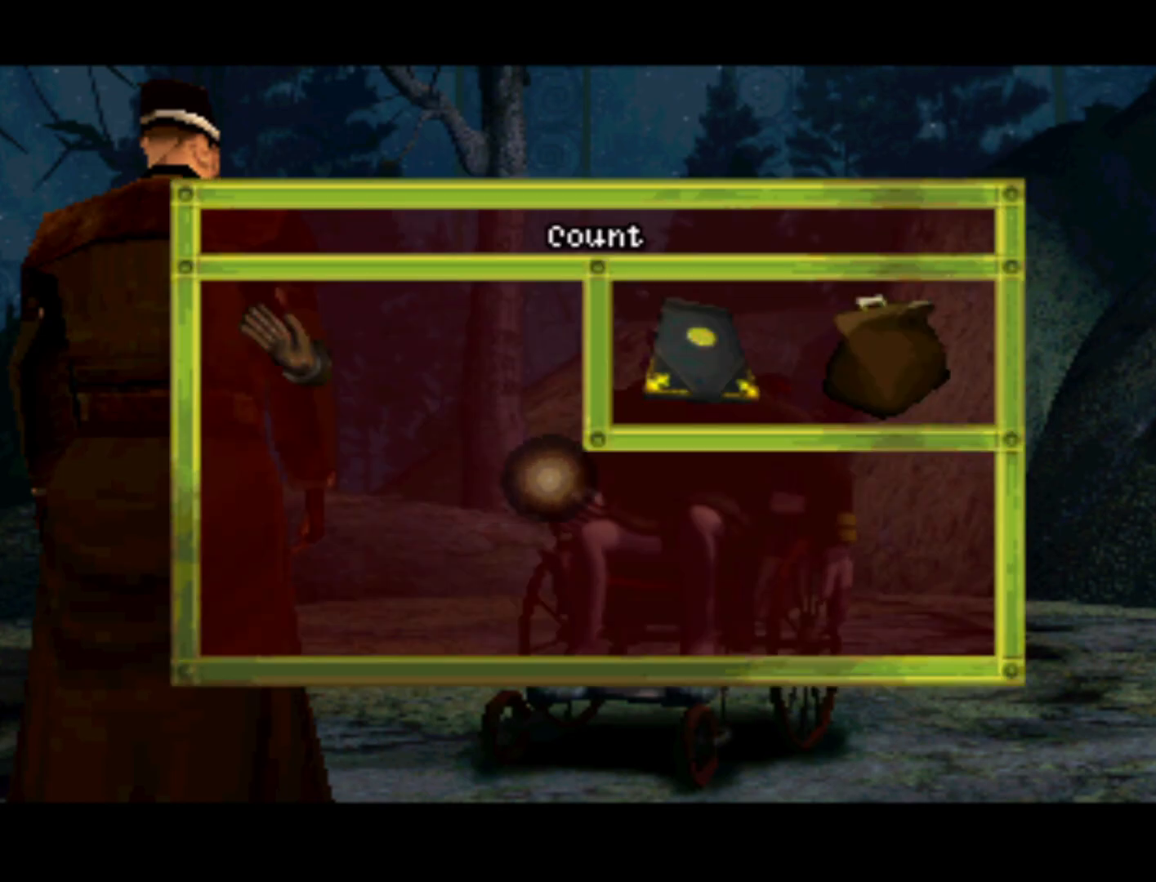
{"buttons": [], "left_stick": "center", "right_stick": "center", "events": [[67, "DPAD_RIGHT", "up"], [67, "DPAD_UP", "down"], [233, "DPAD_LEFT", "down"], [267, "DPAD_UP", "up"], [500, "DPAD_LEFT", "up"]]}
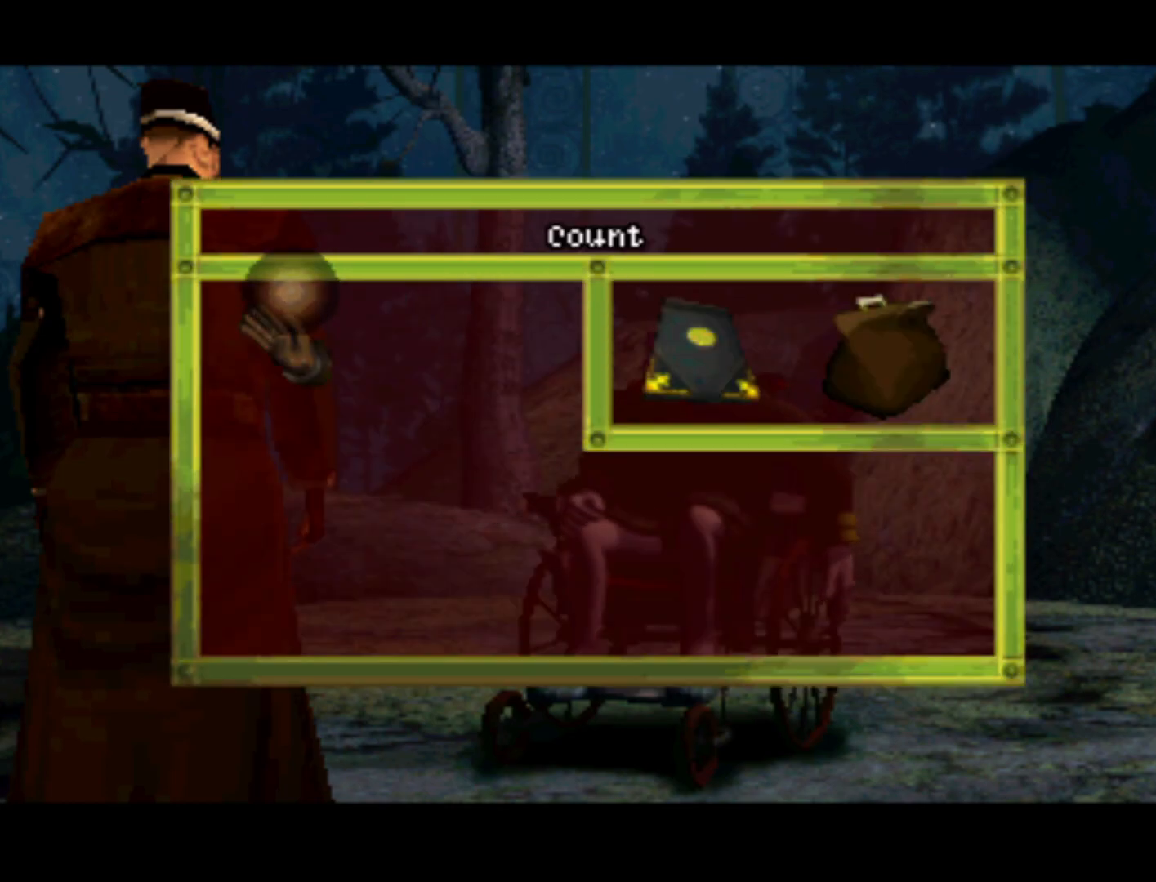
{"buttons": ["DPAD_RIGHT"], "left_stick": "center", "right_stick": "center", "events": [[333, "DPAD_DOWN", "down"], [333, "DPAD_RIGHT", "down"], [467, "DPAD_DOWN", "up"]]}
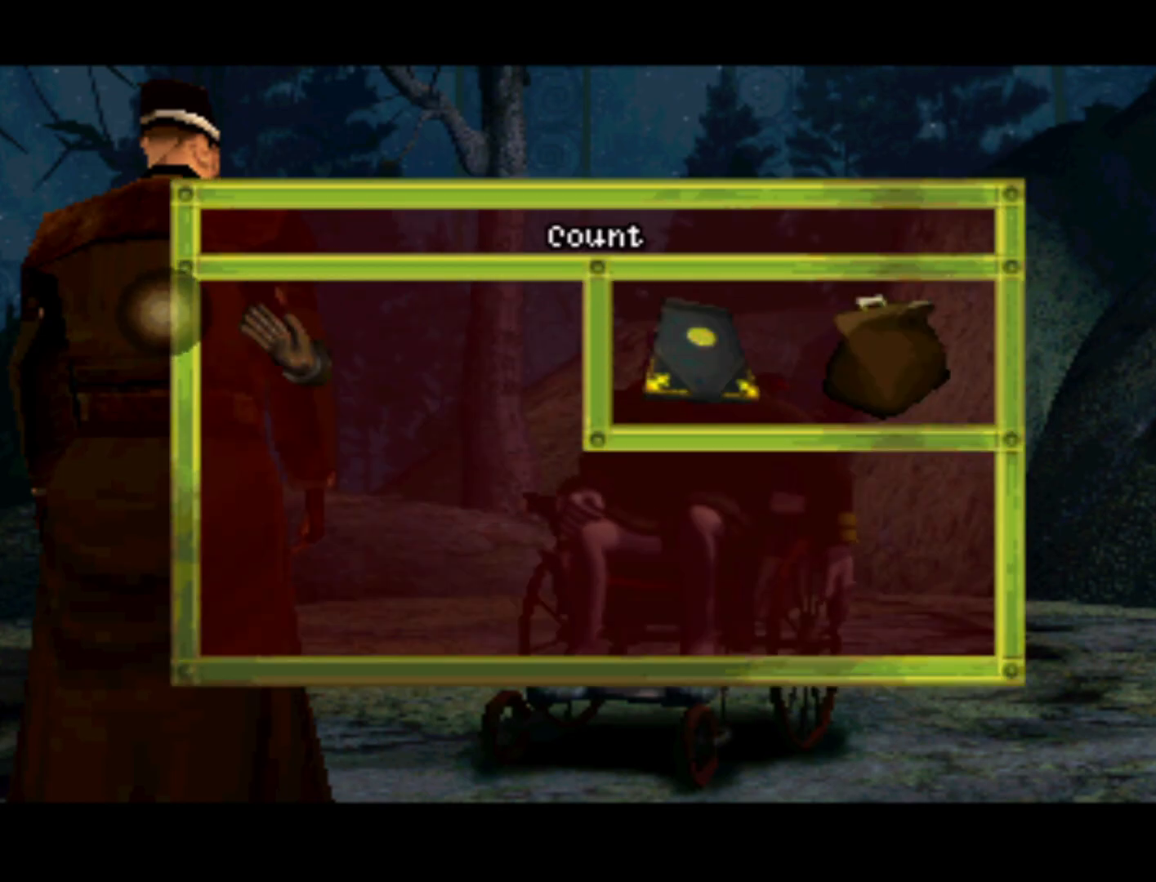
{"buttons": ["CROSS", "DPAD_DOWN", "DPAD_RIGHT"], "left_stick": "center", "right_stick": "center", "events": [[67, "CROSS", "down"], [67, "DPAD_RIGHT", "up"], [233, "CROSS", "up"], [400, "DPAD_RIGHT", "down"], [433, "DPAD_DOWN", "down"], [500, "CROSS", "down"]]}
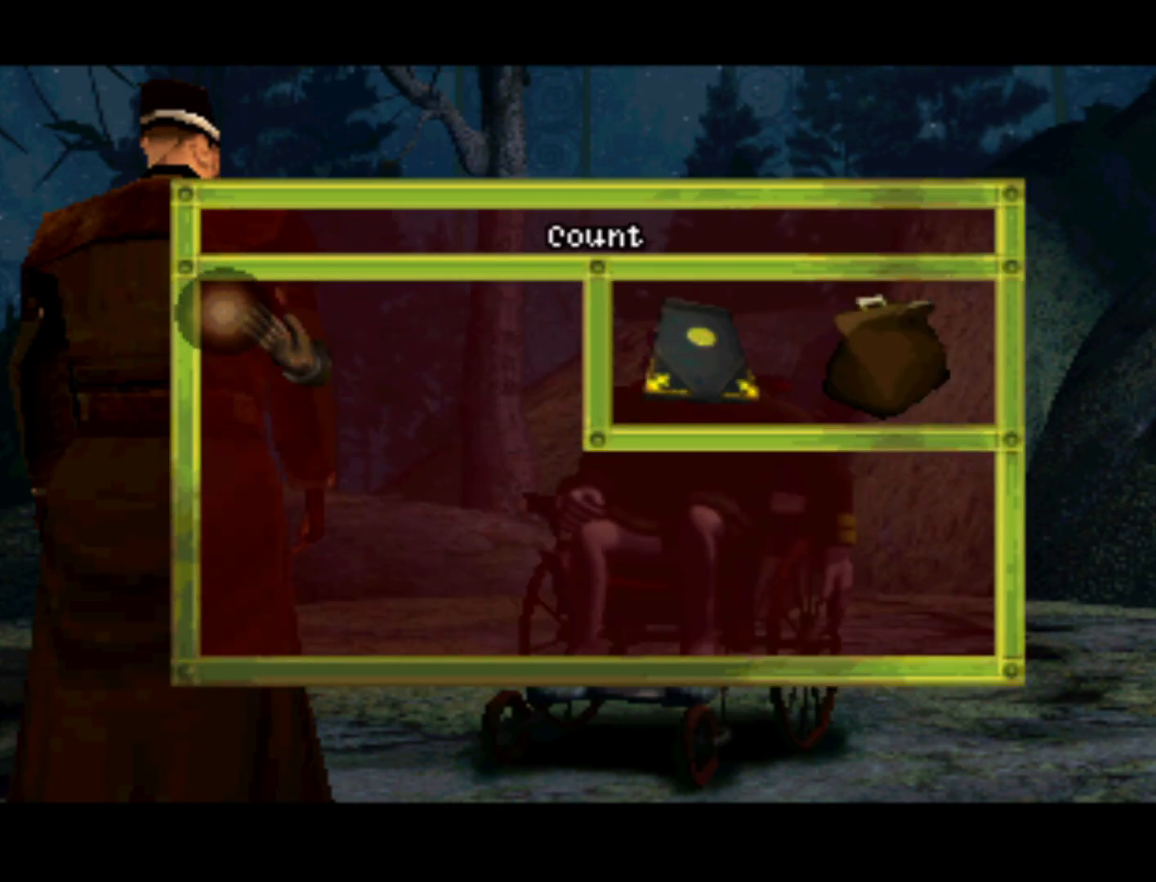
{"buttons": [], "left_stick": "center", "right_stick": "center", "events": [[33, "DPAD_DOWN", "up"], [67, "DPAD_RIGHT", "up"], [167, "CROSS", "up"], [300, "CROSS", "down"], [433, "CROSS", "up"]]}
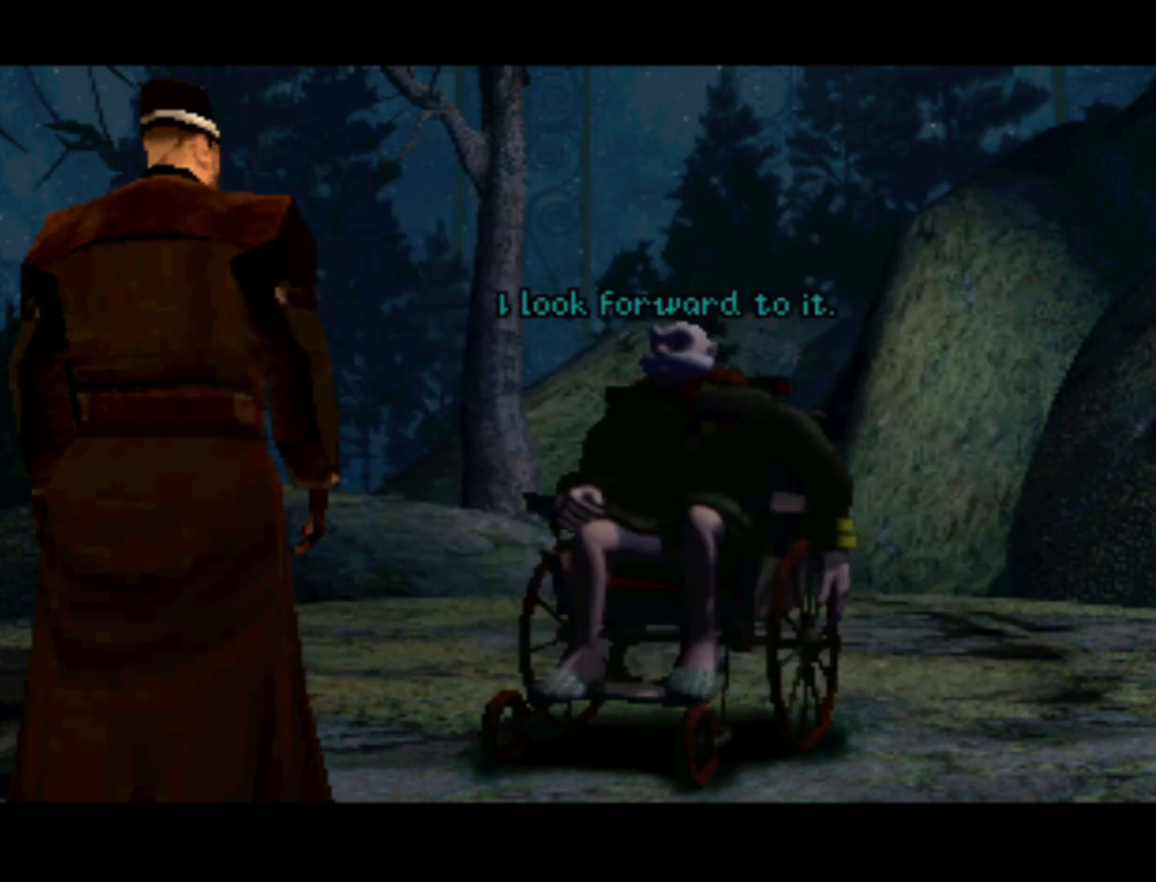
{"buttons": ["TRIANGLE"], "left_stick": "center", "right_stick": "center", "events": [[67, "TRIANGLE", "down"], [167, "TRIANGLE", "up"], [300, "TRIANGLE", "down"], [367, "TRIANGLE", "up"], [500, "TRIANGLE", "down"]]}
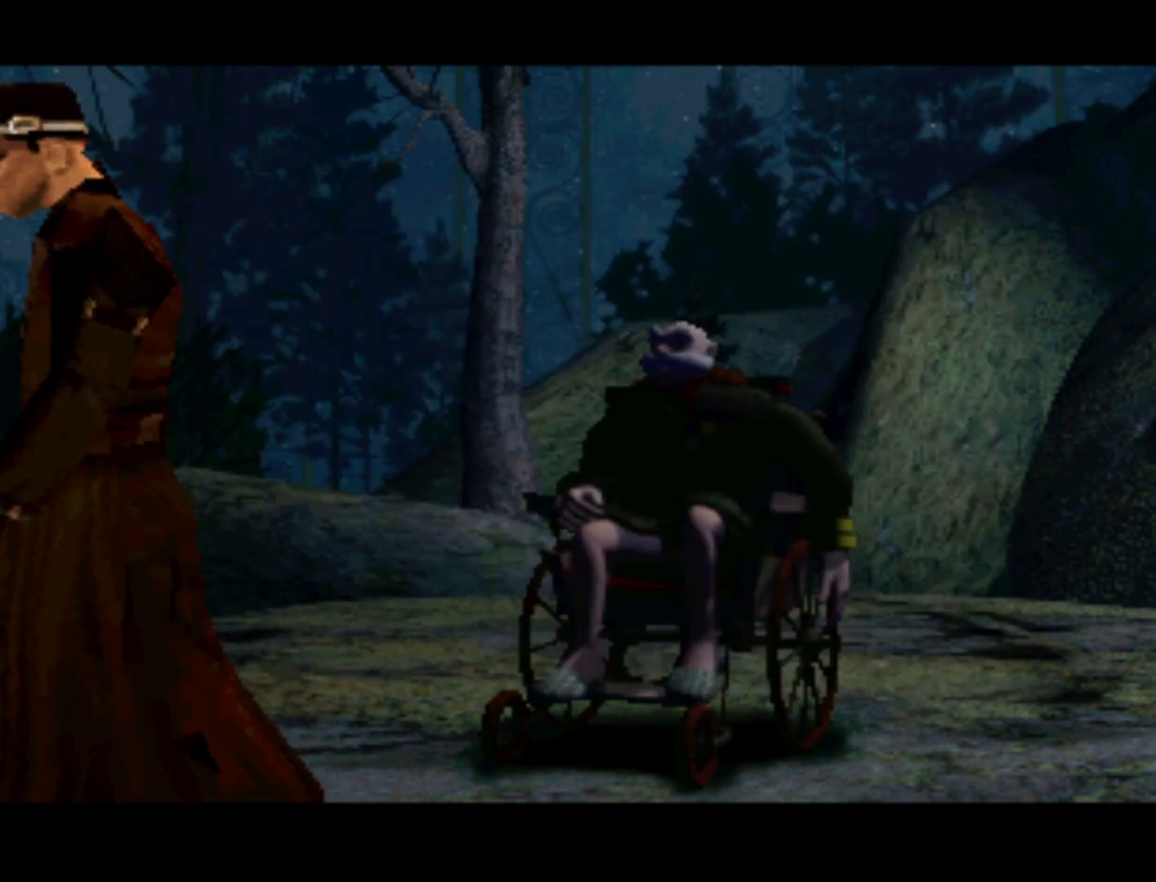
{"buttons": [], "left_stick": "center", "right_stick": "center", "events": [[100, "TRIANGLE", "up"], [200, "TRIANGLE", "down"], [300, "TRIANGLE", "up"]]}
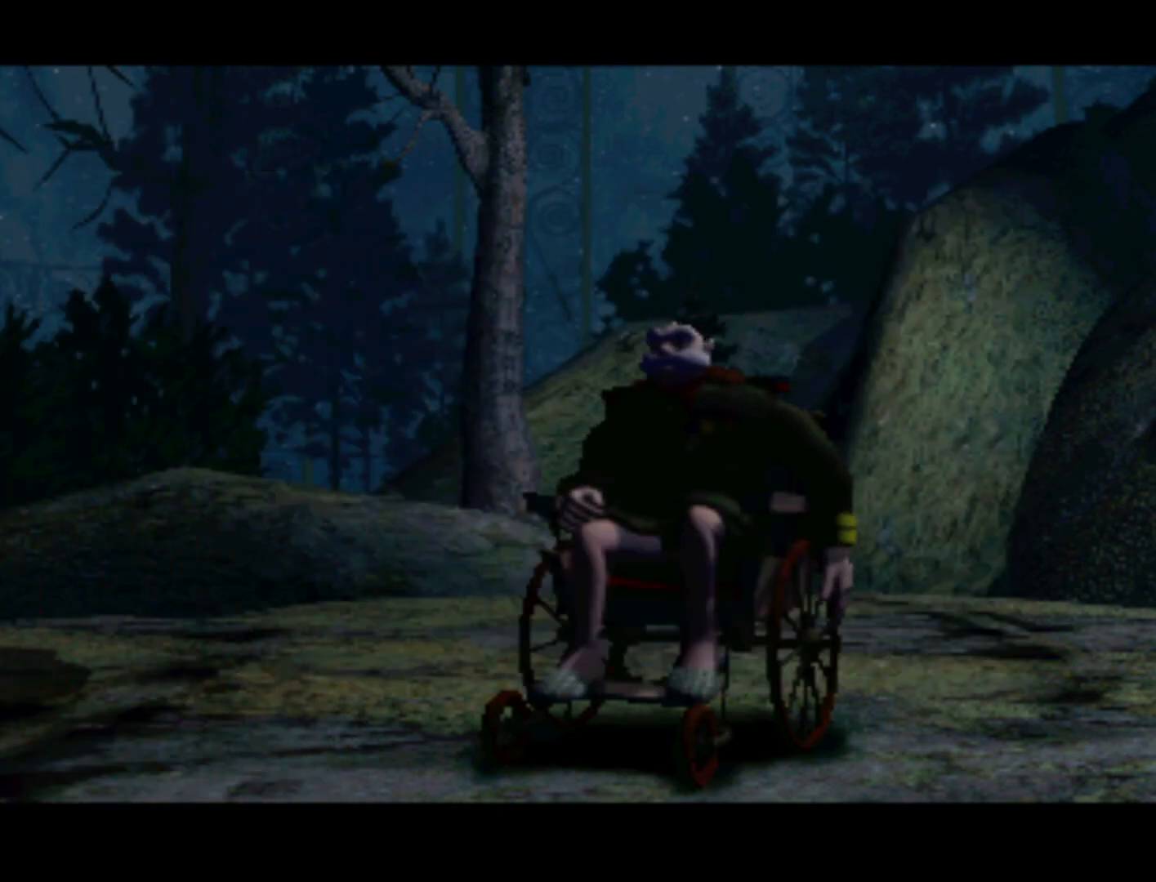
{"buttons": ["TRIANGLE"], "left_stick": "center", "right_stick": "center", "events": [[267, "TRIANGLE", "down"], [333, "TRIANGLE", "up"], [500, "TRIANGLE", "down"]]}
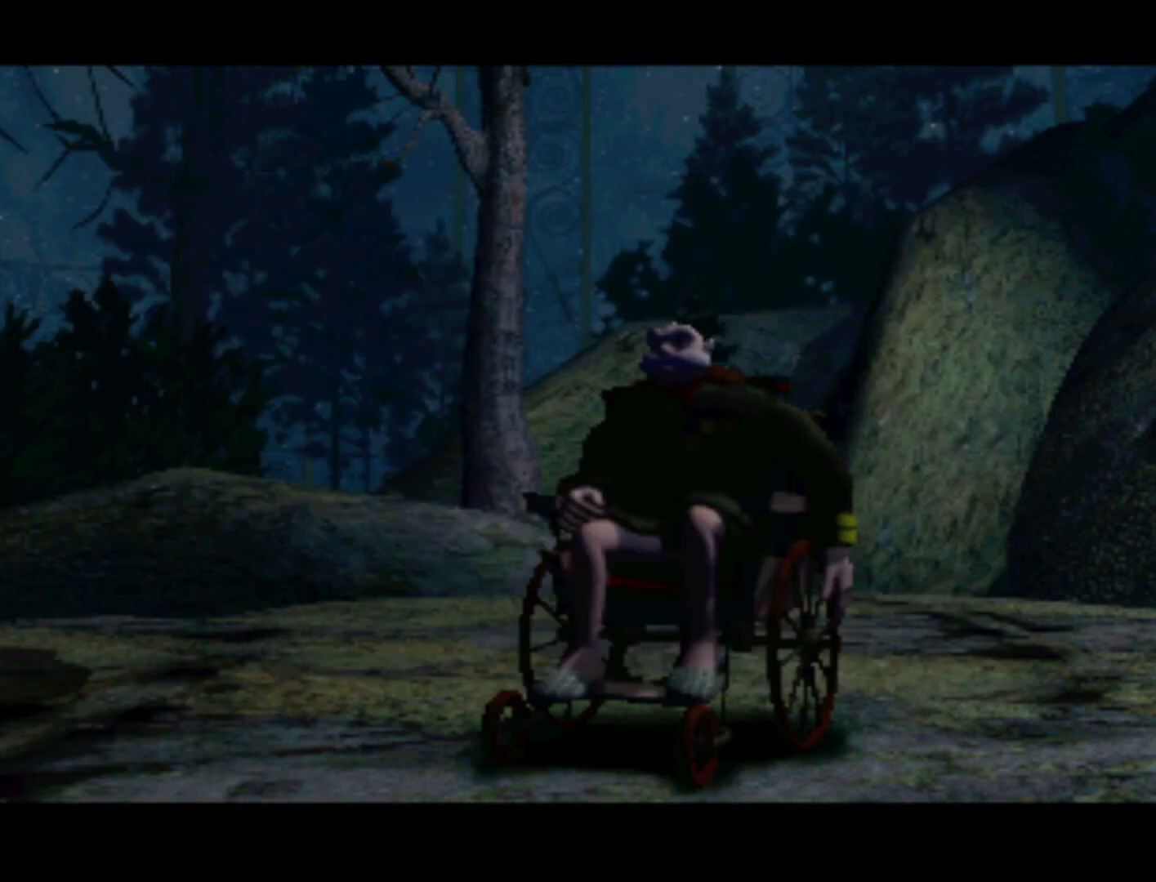
{"buttons": [], "left_stick": "center", "right_stick": "center", "events": [[67, "TRIANGLE", "up"], [200, "TRIANGLE", "down"], [267, "TRIANGLE", "up"], [400, "TRIANGLE", "down"], [467, "TRIANGLE", "up"]]}
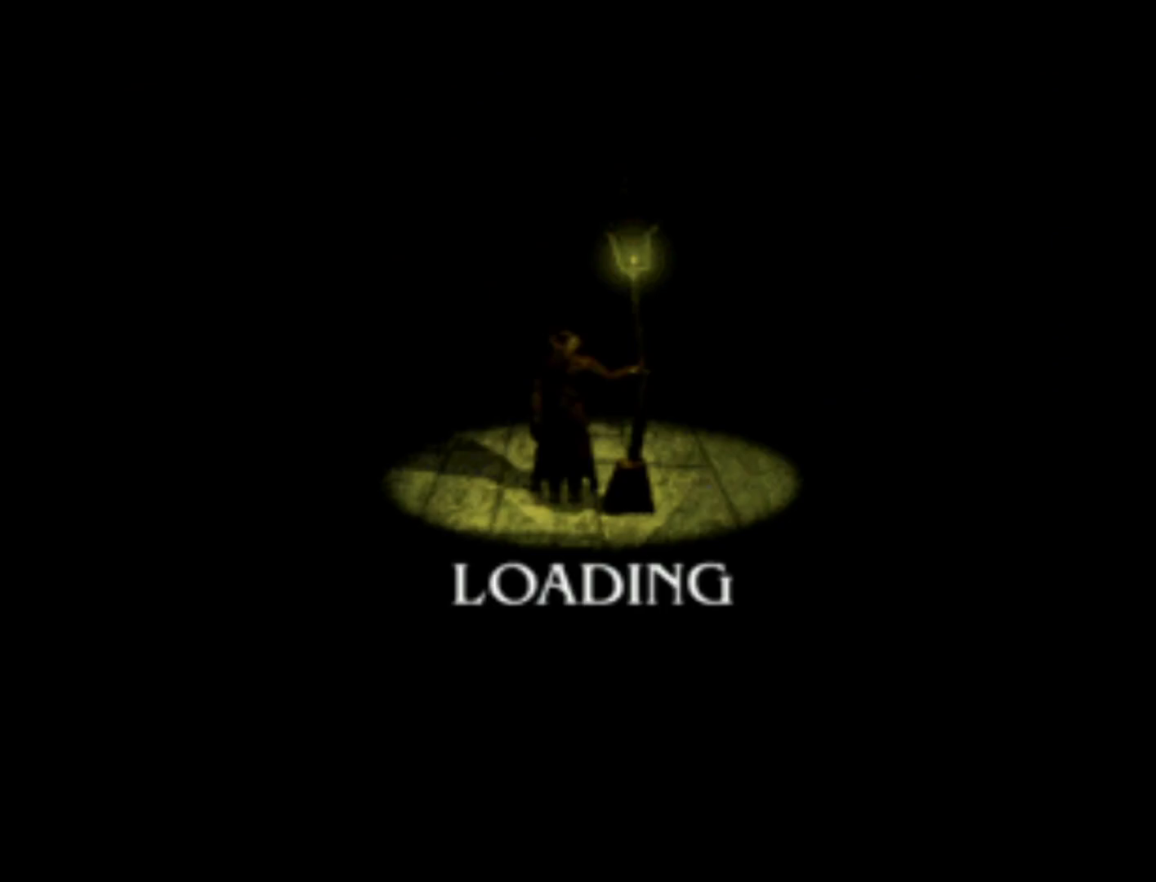
{"buttons": [], "left_stick": "center", "right_stick": "center", "events": [[100, "TRIANGLE", "down"], [200, "TRIANGLE", "up"], [333, "TRIANGLE", "down"], [400, "TRIANGLE", "up"]]}
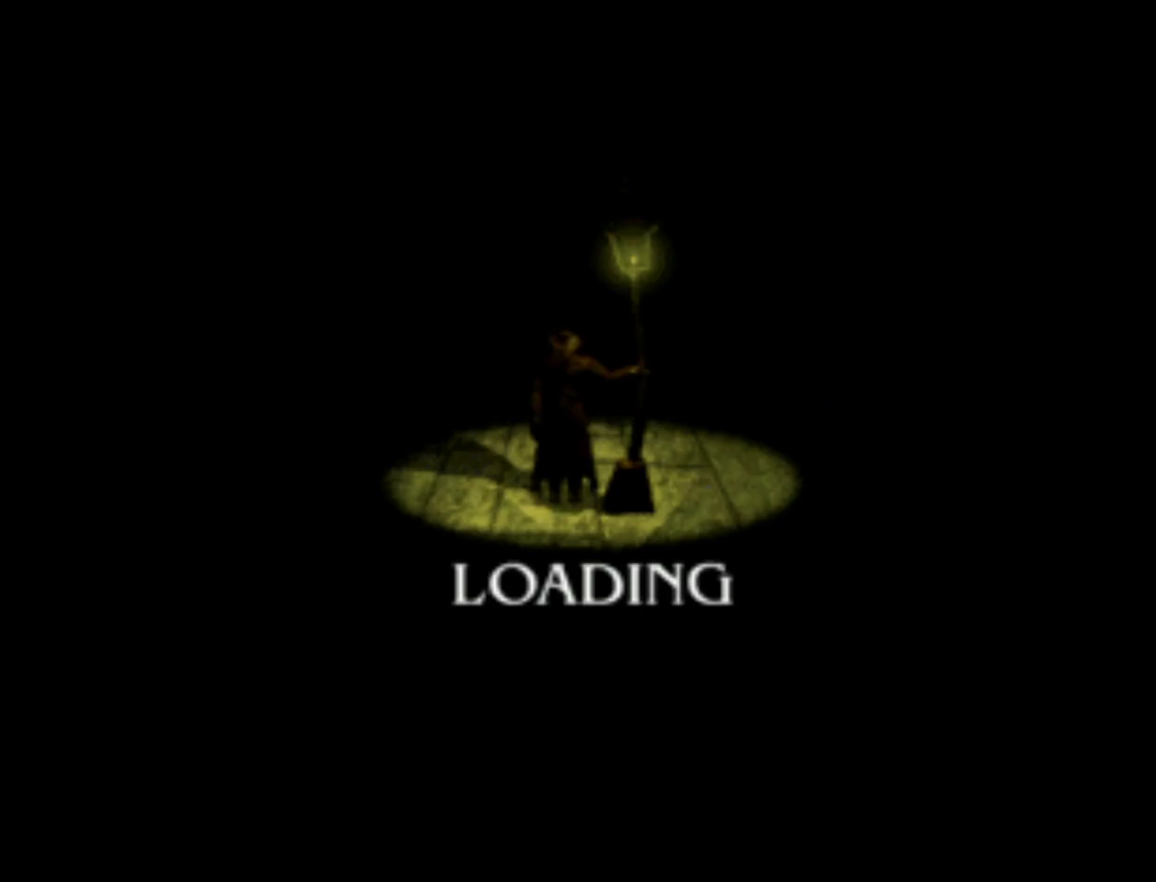
{"buttons": ["TRIANGLE"], "left_stick": "center", "right_stick": "center", "events": [[33, "TRIANGLE", "down"], [133, "TRIANGLE", "up"], [233, "TRIANGLE", "down"], [333, "TRIANGLE", "up"], [433, "TRIANGLE", "down"]]}
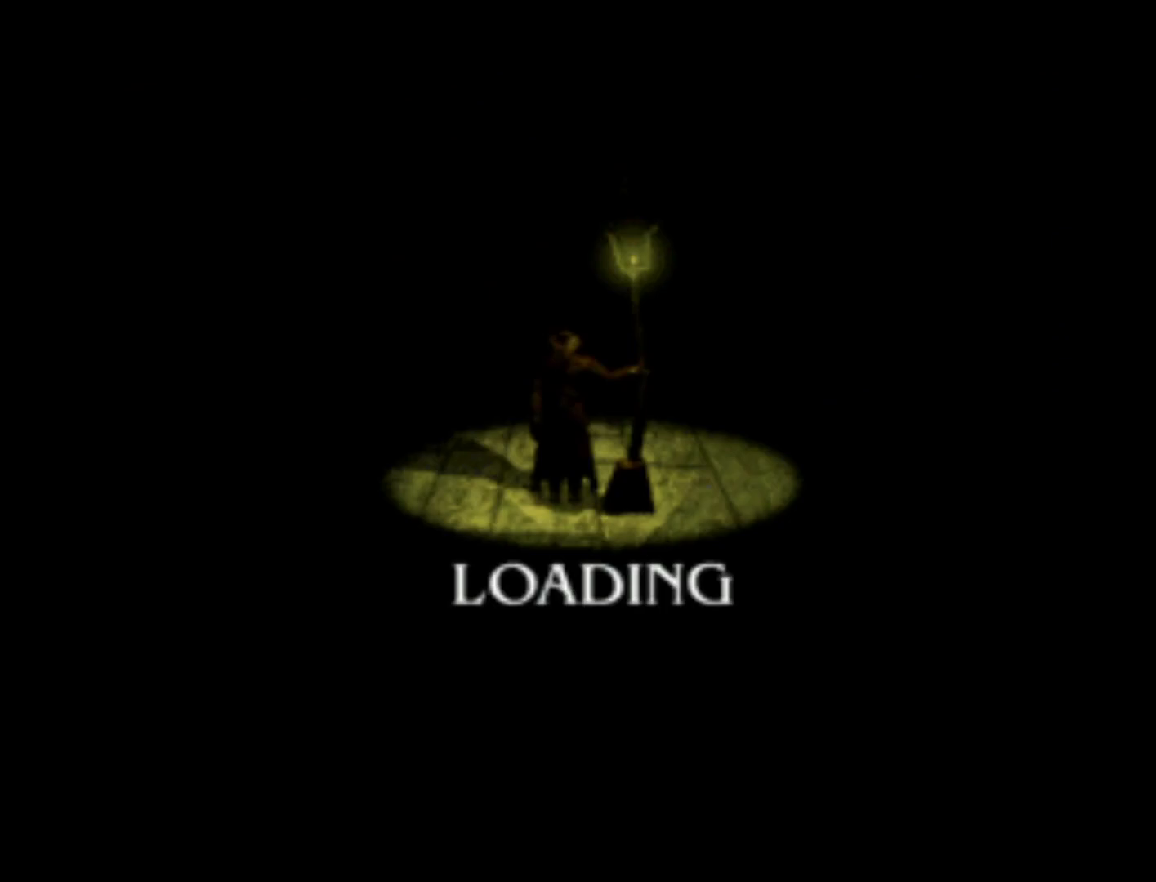
{"buttons": [], "left_stick": "center", "right_stick": "center", "events": [[33, "TRIANGLE", "up"], [133, "TRIANGLE", "down"], [300, "TRIANGLE", "up"], [367, "TRIANGLE", "down"], [500, "TRIANGLE", "up"]]}
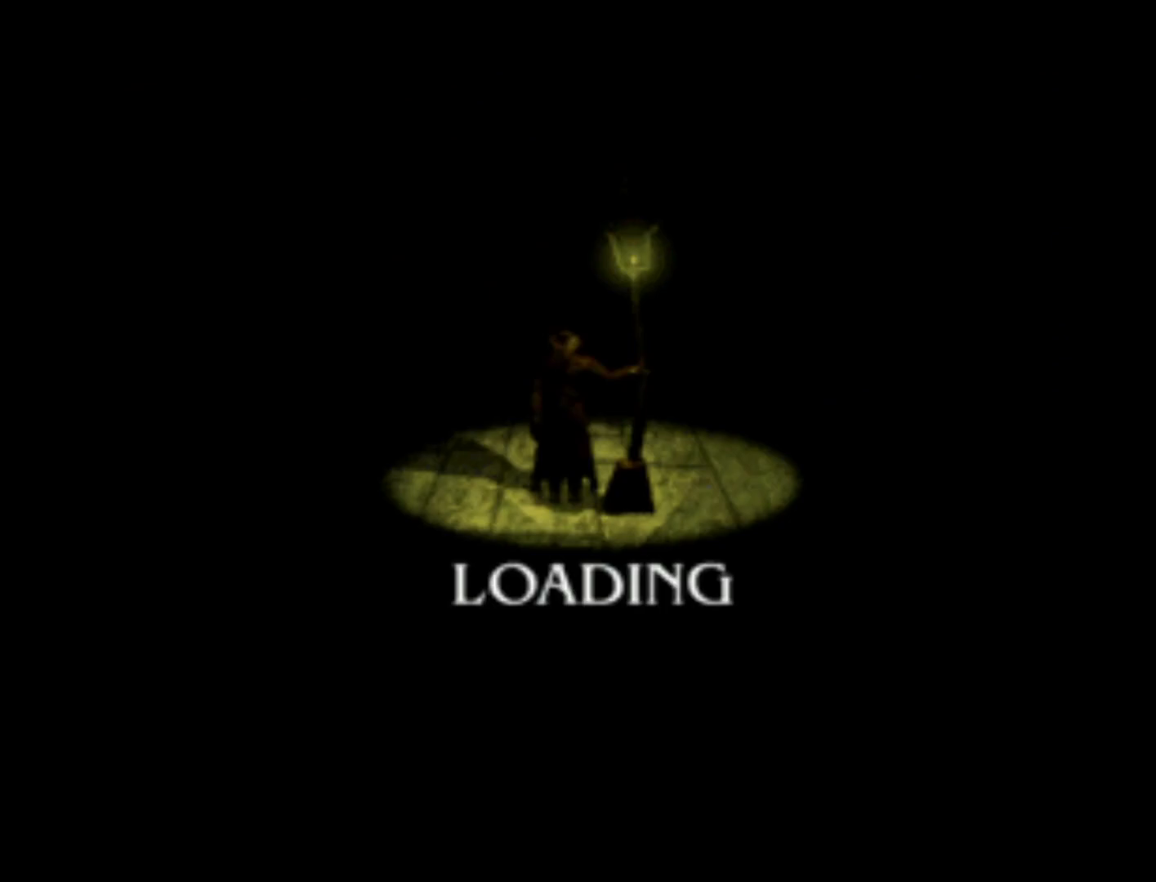
{"buttons": [], "left_stick": "center", "right_stick": "center", "events": [[100, "TRIANGLE", "down"], [200, "TRIANGLE", "up"], [300, "TRIANGLE", "down"], [400, "TRIANGLE", "up"]]}
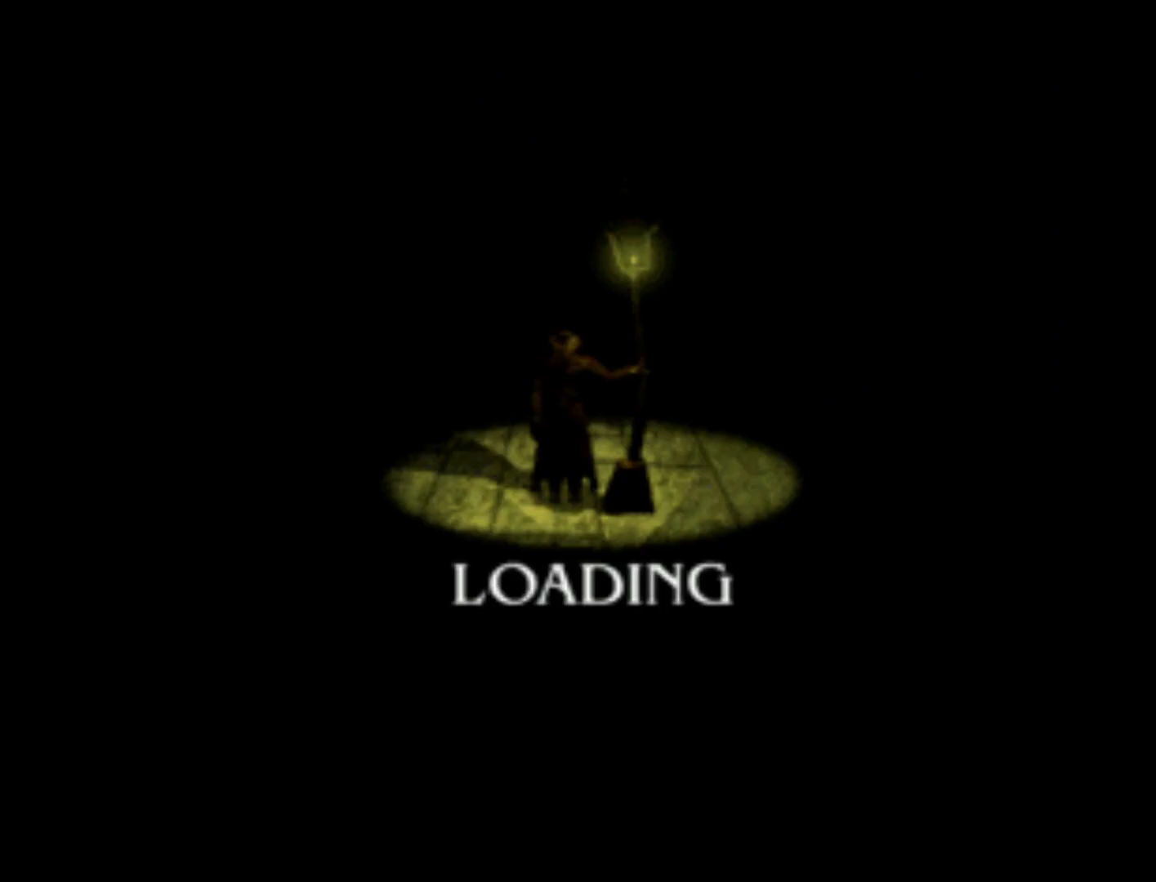
{"buttons": ["TRIANGLE"], "left_stick": "center", "right_stick": "center", "events": [[33, "TRIANGLE", "down"], [133, "TRIANGLE", "up"], [233, "TRIANGLE", "down"], [333, "TRIANGLE", "up"], [500, "TRIANGLE", "down"]]}
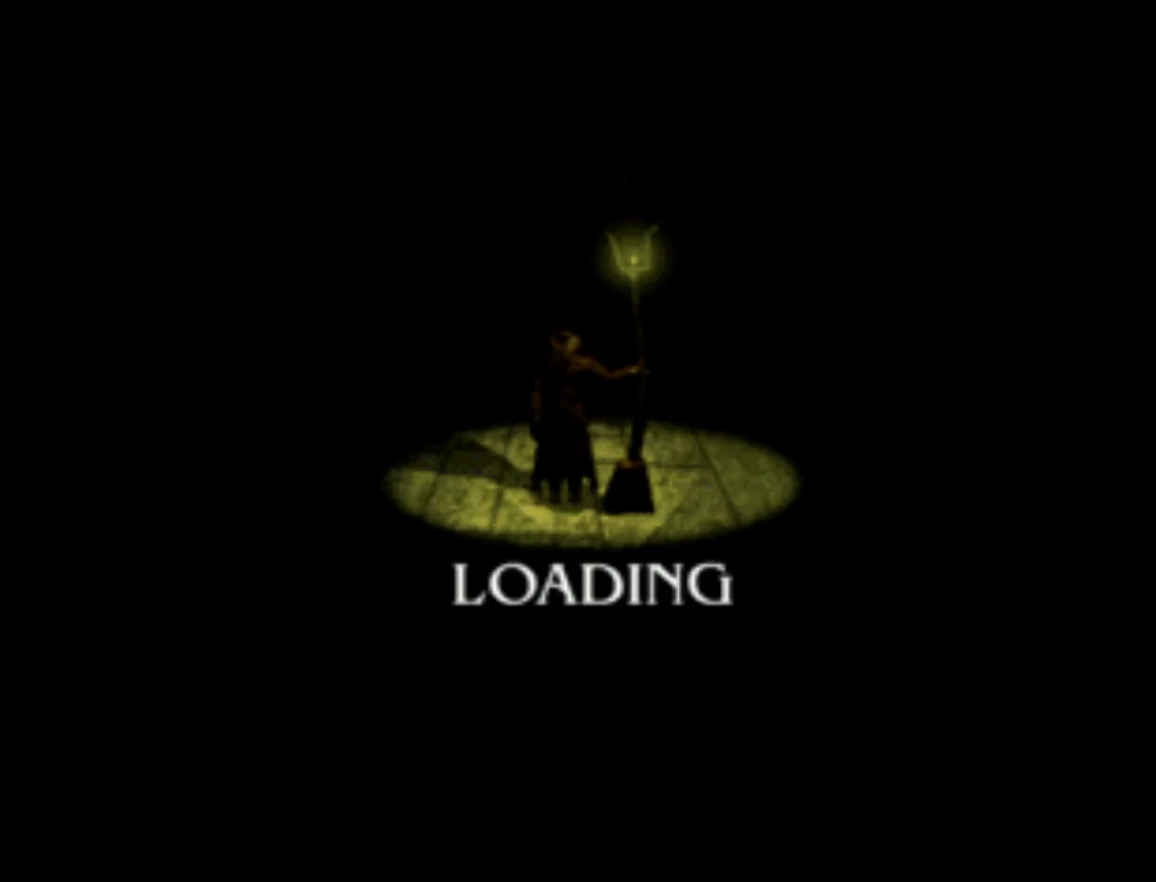
{"buttons": [], "left_stick": "center", "right_stick": "center", "events": [[67, "TRIANGLE", "up"], [167, "TRIANGLE", "down"], [267, "TRIANGLE", "up"], [400, "TRIANGLE", "down"], [500, "TRIANGLE", "up"]]}
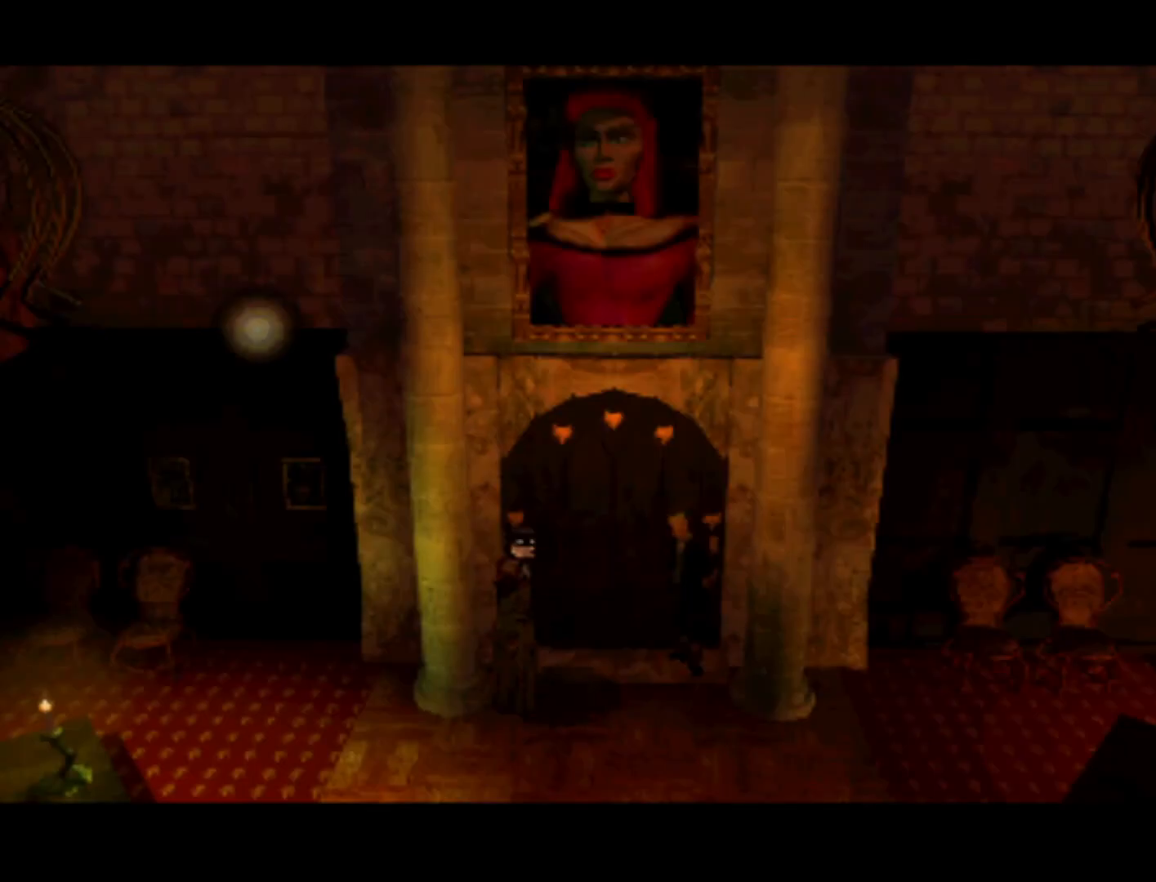
{"buttons": ["TRIANGLE", "DPAD_DOWN"], "left_stick": "center", "right_stick": "center", "events": [[100, "TRIANGLE", "down"], [200, "TRIANGLE", "up"], [300, "DPAD_DOWN", "down"], [400, "TRIANGLE", "down"]]}
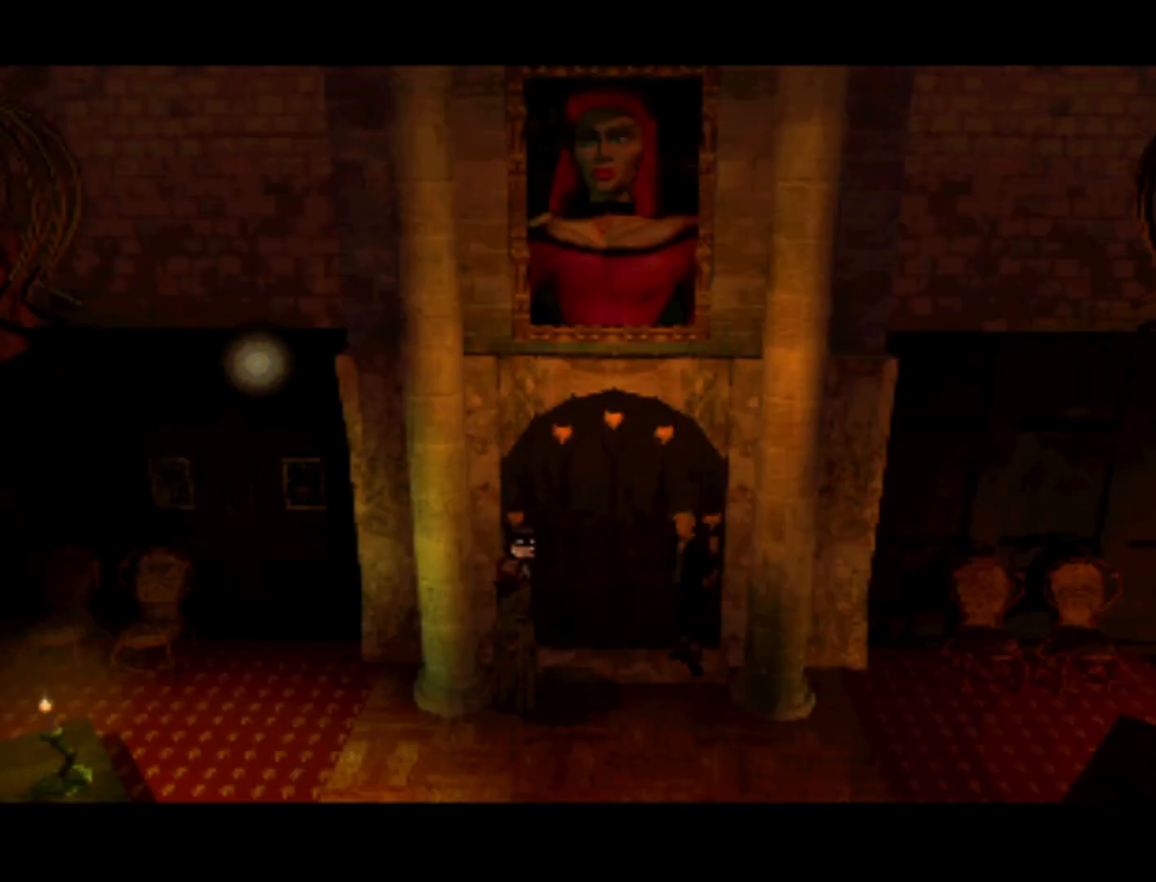
{"buttons": ["DPAD_DOWN", "DPAD_RIGHT"], "left_stick": "center", "right_stick": "center", "events": [[33, "TRIANGLE", "up"], [333, "DPAD_RIGHT", "down"]]}
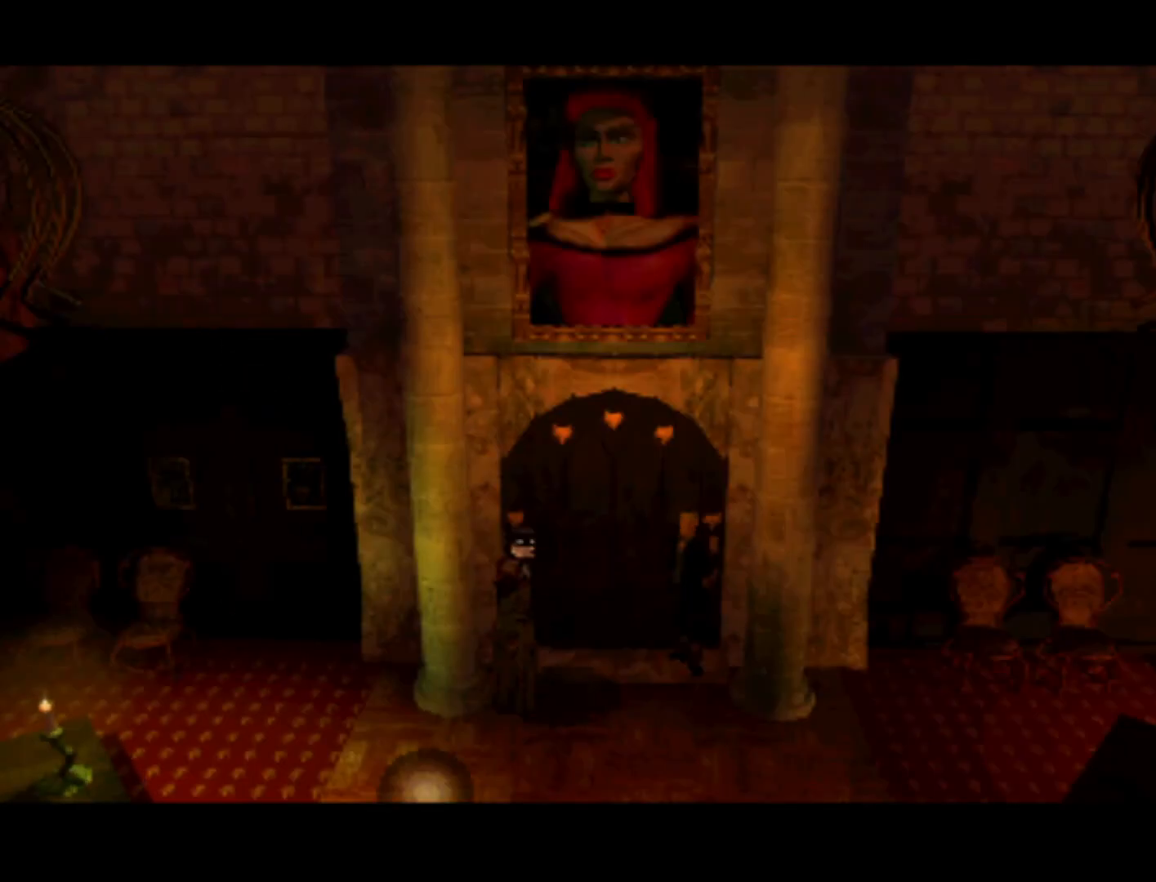
{"buttons": [], "left_stick": "center", "right_stick": "center", "events": [[200, "DPAD_DOWN", "up"], [200, "DPAD_RIGHT", "up"], [300, "SQUARE", "down"], [400, "SQUARE", "up"]]}
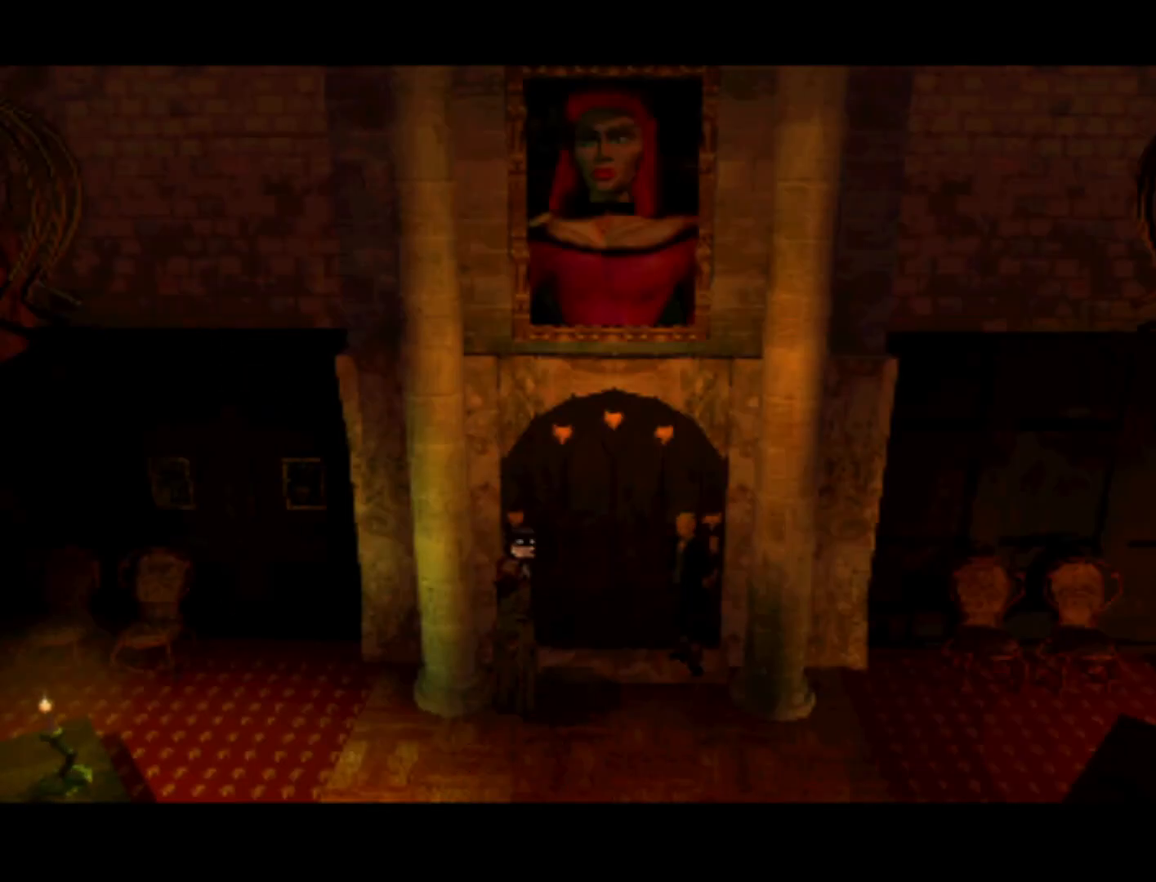
{"buttons": [], "left_stick": "center", "right_stick": "center", "events": []}
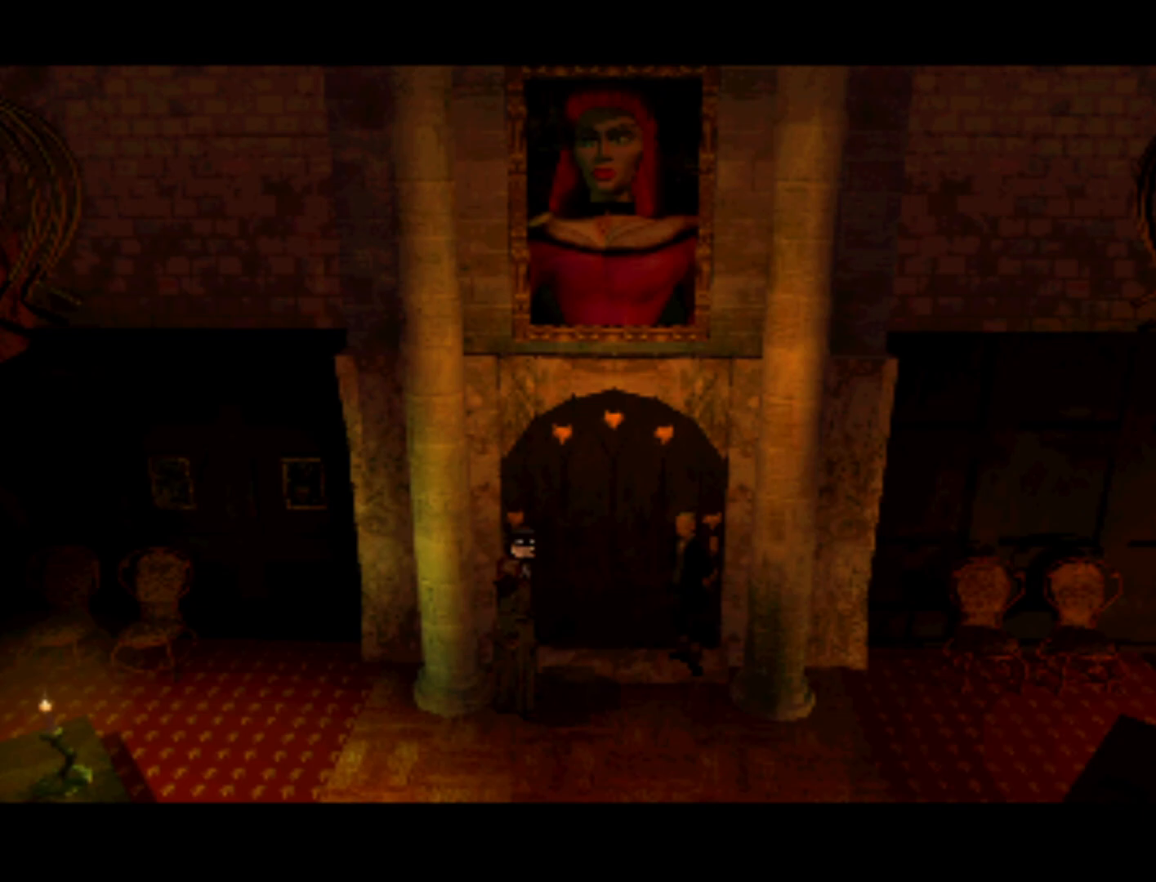
{"buttons": [], "left_stick": "center", "right_stick": "center", "events": []}
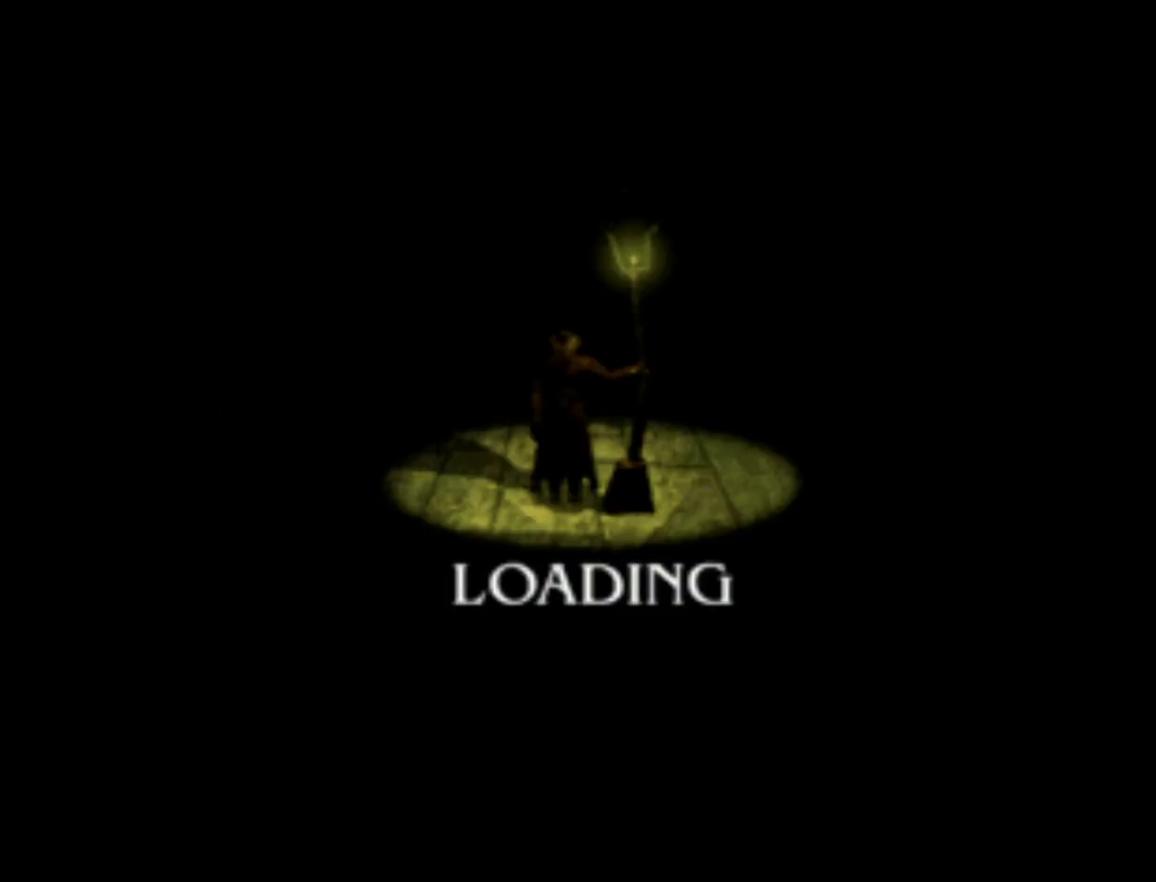
{"buttons": [], "left_stick": "center", "right_stick": "center", "events": []}
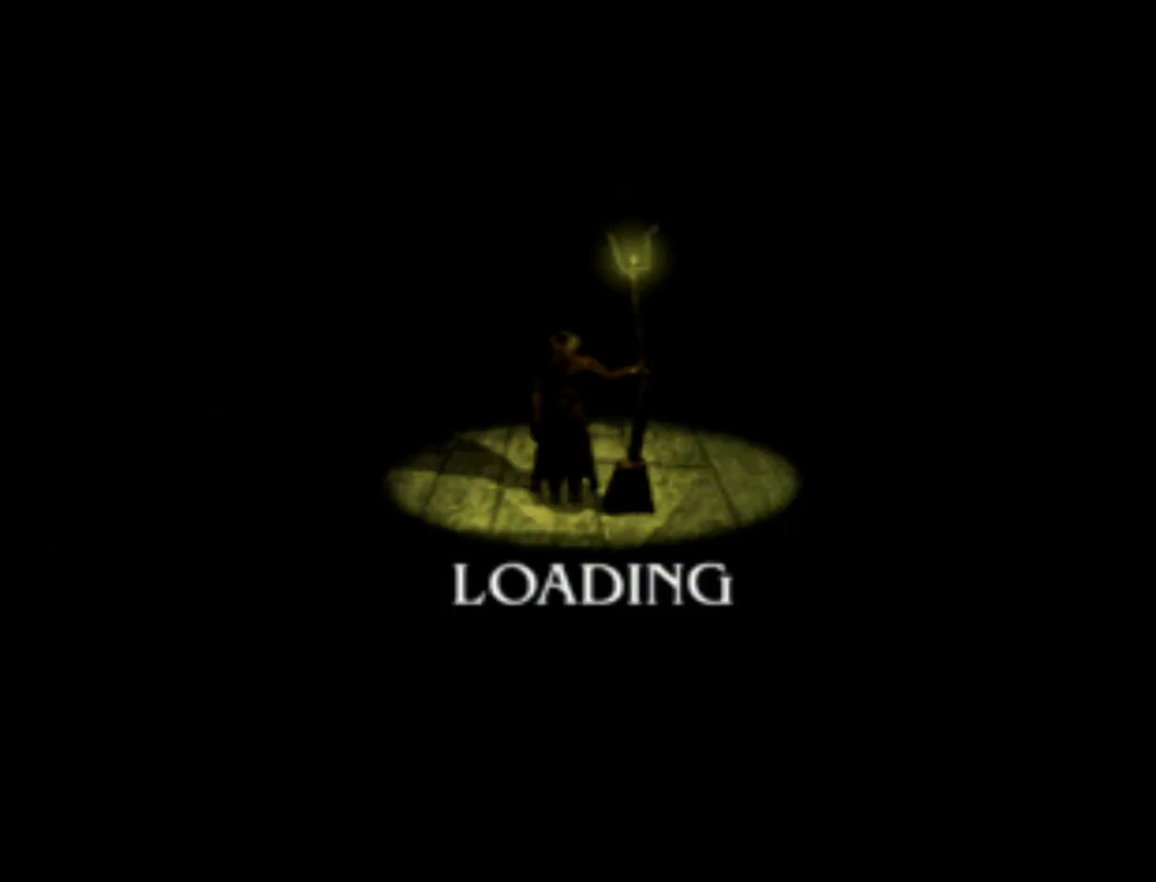
{"buttons": [], "left_stick": "center", "right_stick": "center", "events": []}
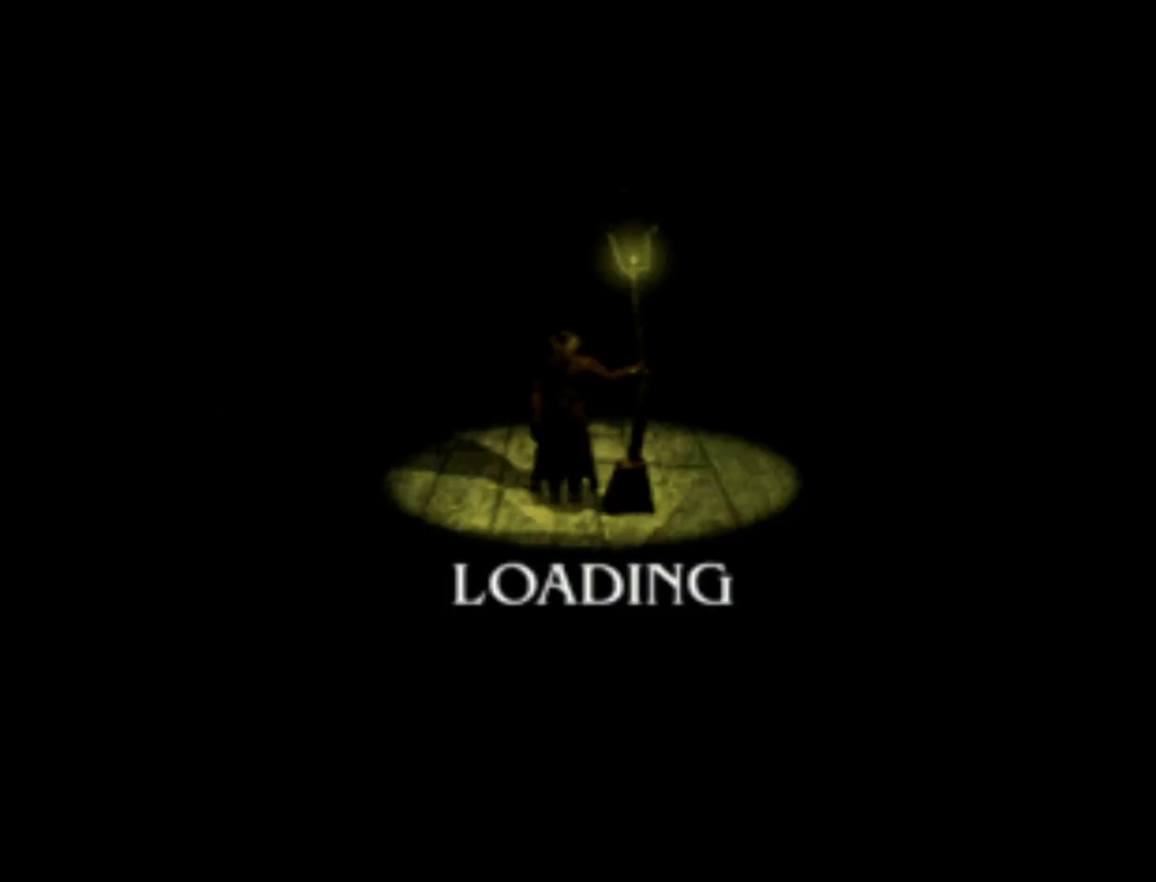
{"buttons": [], "left_stick": "center", "right_stick": "center", "events": []}
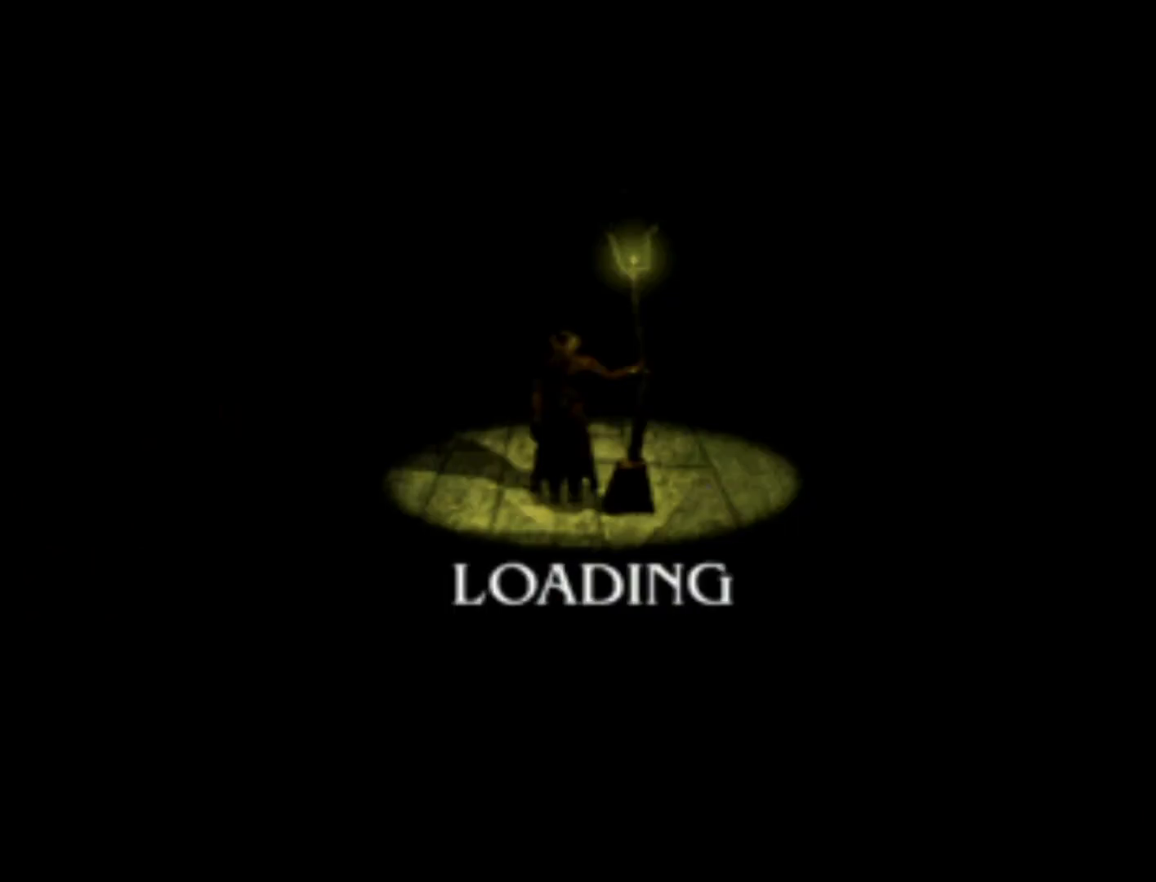
{"buttons": ["DPAD_LEFT"], "left_stick": "center", "right_stick": "center", "events": [[400, "DPAD_LEFT", "down"]]}
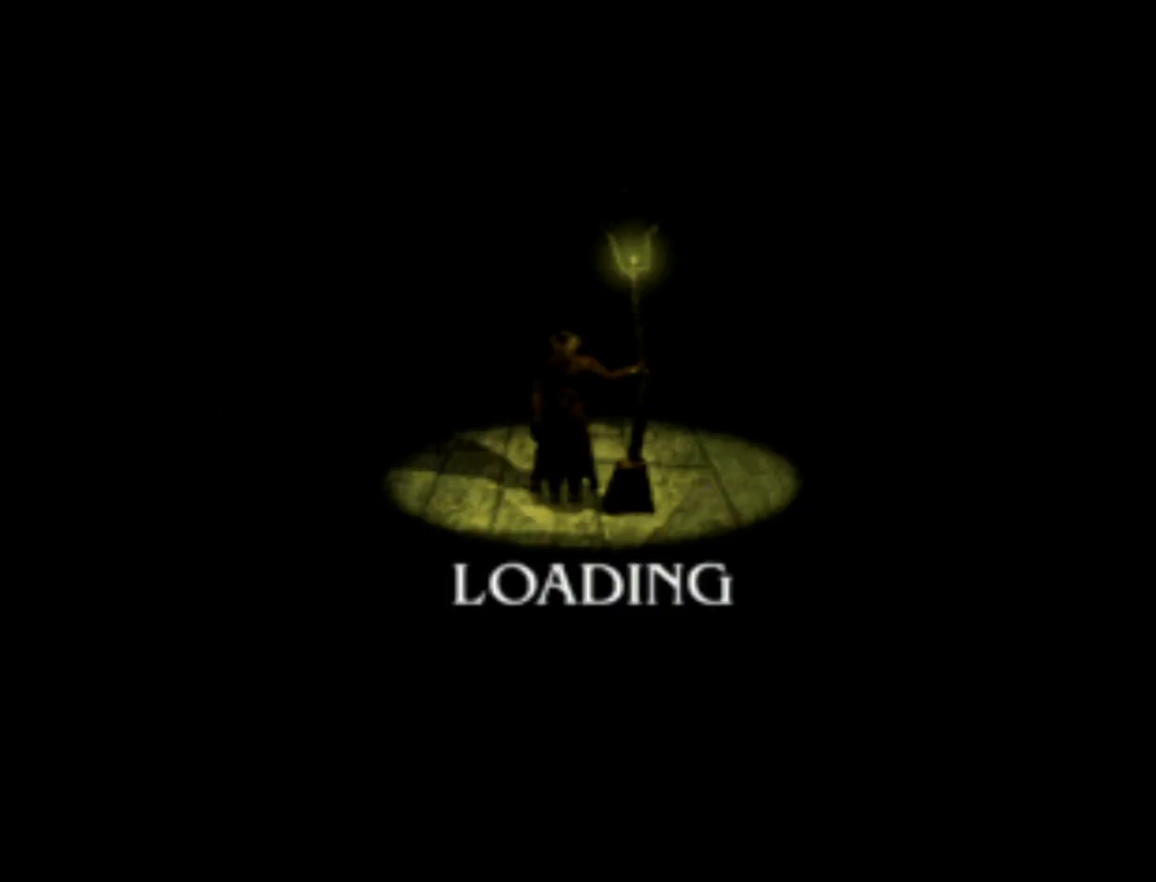
{"buttons": ["DPAD_DOWN", "DPAD_RIGHT"], "left_stick": "center", "right_stick": "center", "events": [[33, "DPAD_DOWN", "down"], [33, "DPAD_LEFT", "up"], [100, "DPAD_DOWN", "up"], [100, "DPAD_RIGHT", "down"], [233, "DPAD_LEFT", "down"], [233, "DPAD_RIGHT", "up"], [400, "DPAD_DOWN", "down"], [433, "DPAD_LEFT", "up"], [467, "DPAD_RIGHT", "down"]]}
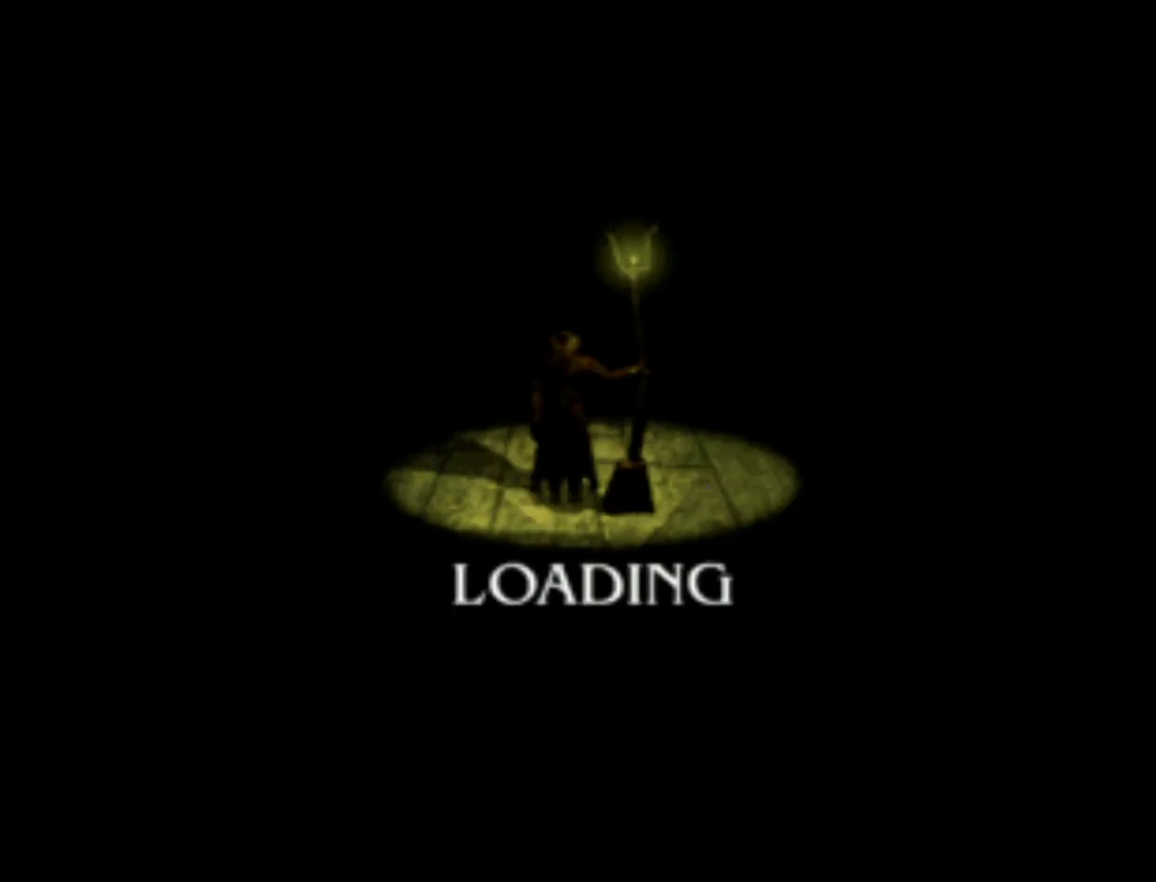
{"buttons": ["DPAD_DOWN"], "left_stick": "center", "right_stick": "center", "events": [[33, "DPAD_RIGHT", "up"], [67, "DPAD_DOWN", "up"], [67, "DPAD_LEFT", "down"], [167, "DPAD_DOWN", "down"], [200, "DPAD_LEFT", "up"], [233, "DPAD_RIGHT", "down"], [300, "DPAD_DOWN", "up"], [333, "DPAD_RIGHT", "up"], [367, "DPAD_LEFT", "down"], [500, "DPAD_DOWN", "down"], [500, "DPAD_LEFT", "up"]]}
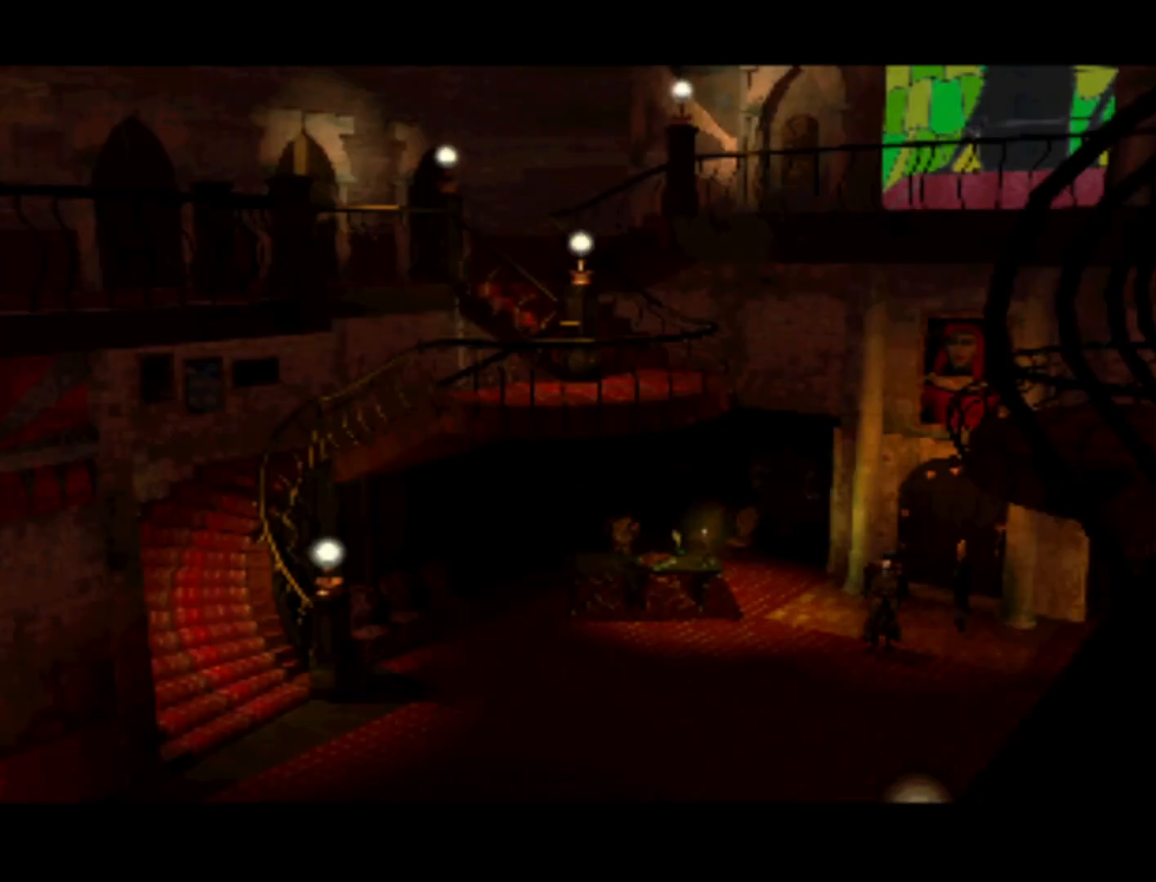
{"buttons": [], "left_stick": "center", "right_stick": "center", "events": [[33, "DPAD_RIGHT", "down"], [133, "DPAD_DOWN", "up"], [133, "DPAD_LEFT", "down"], [133, "DPAD_RIGHT", "up"], [233, "DPAD_UP", "down"], [333, "DPAD_LEFT", "up"], [367, "DPAD_UP", "up"]]}